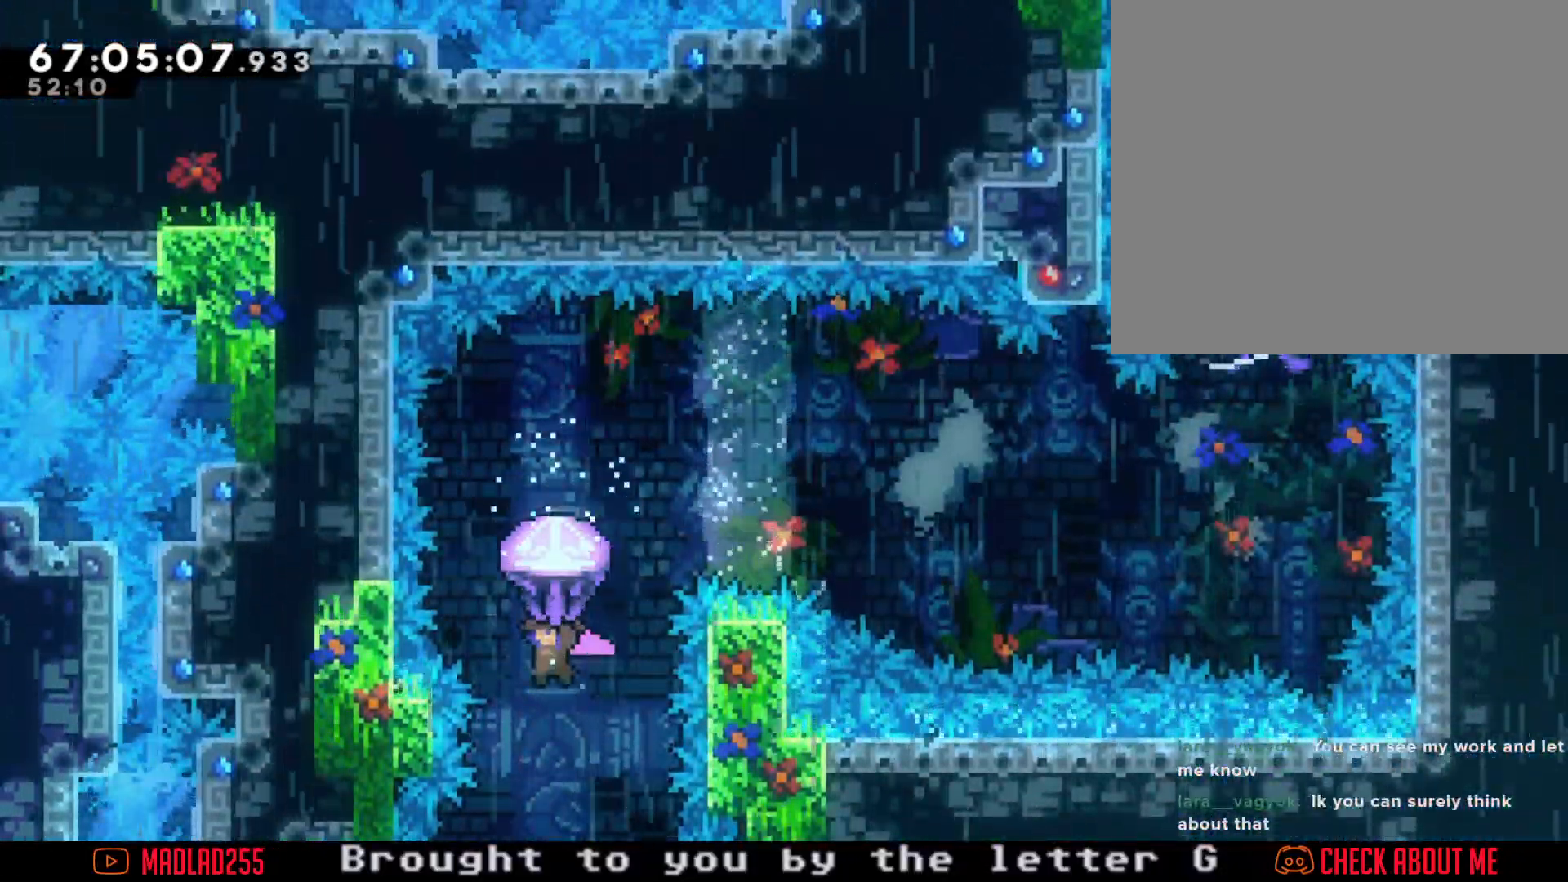
Gameplay with a controller (Nintendo layout); each line is a JSON object with the inputs held at the frame after it. "events" lists button and stick changes between this image and that frame as [ms after this image, input, new state], when the widget could be followed in between. Not read: L1 L3 R1 R3.
{"buttons": ["X"], "left_stick": "up", "right_stick": "center", "events": [[117, "left_stick", "down"], [251, "R2", "up"], [267, "left_stick", "up"], [317, "X", "down"]]}
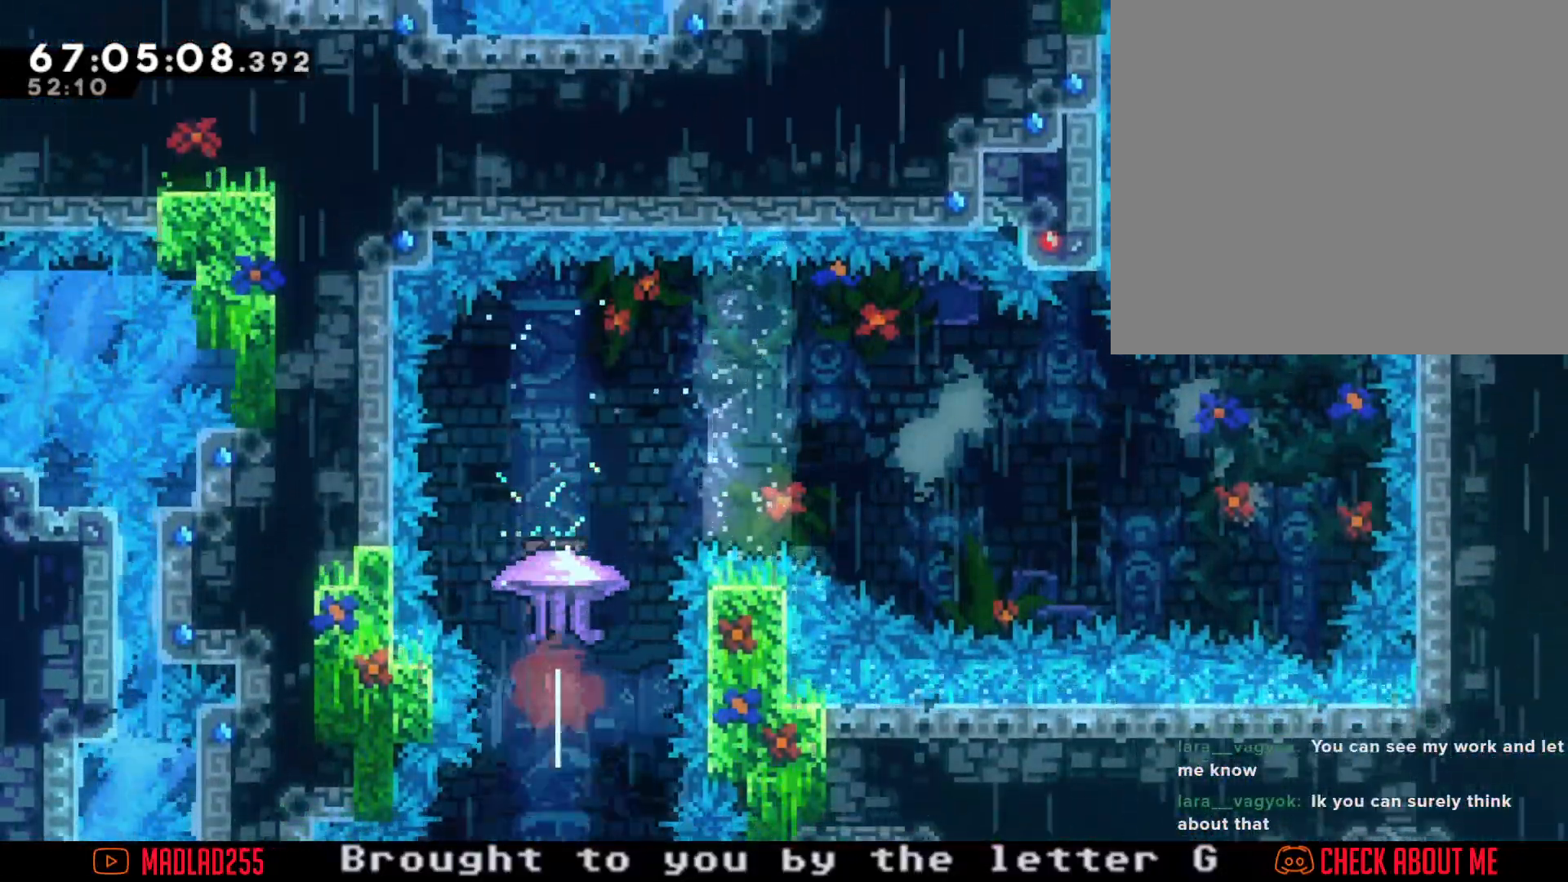
{"buttons": ["X"], "left_stick": "down-right", "right_stick": "center", "events": [[16, "X", "up"], [33, "left_stick", "center"], [183, "left_stick", "left"], [317, "left_stick", "center"], [467, "X", "down"], [484, "left_stick", "down-right"]]}
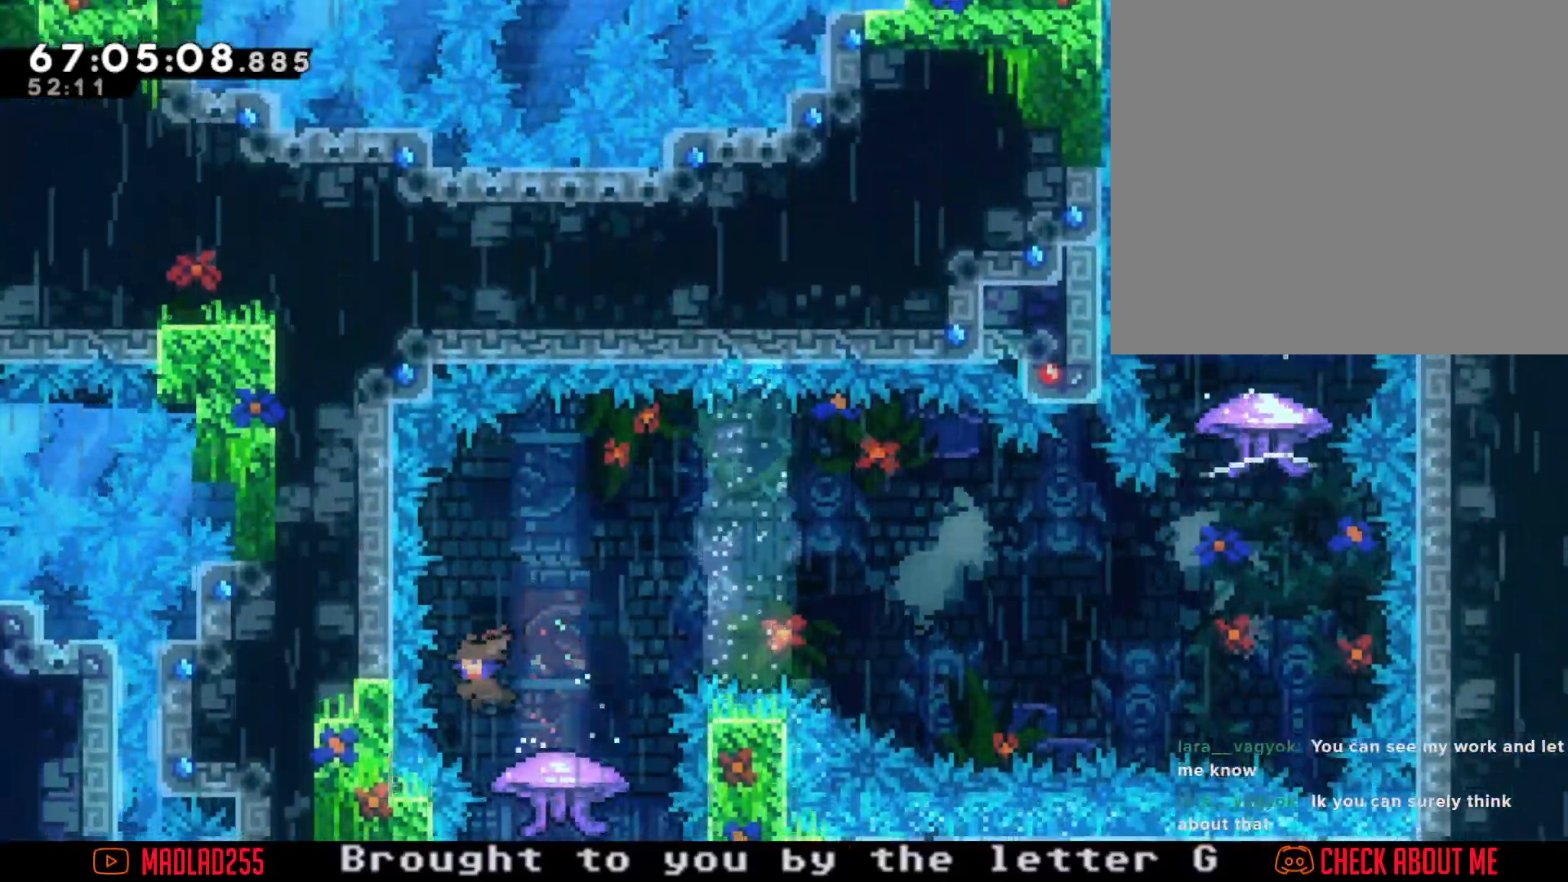
{"buttons": ["A"], "left_stick": "center", "right_stick": "center", "events": [[50, "X", "up"], [117, "A", "down"], [200, "left_stick", "right"], [451, "A", "up"], [501, "A", "down"], [501, "left_stick", "center"]]}
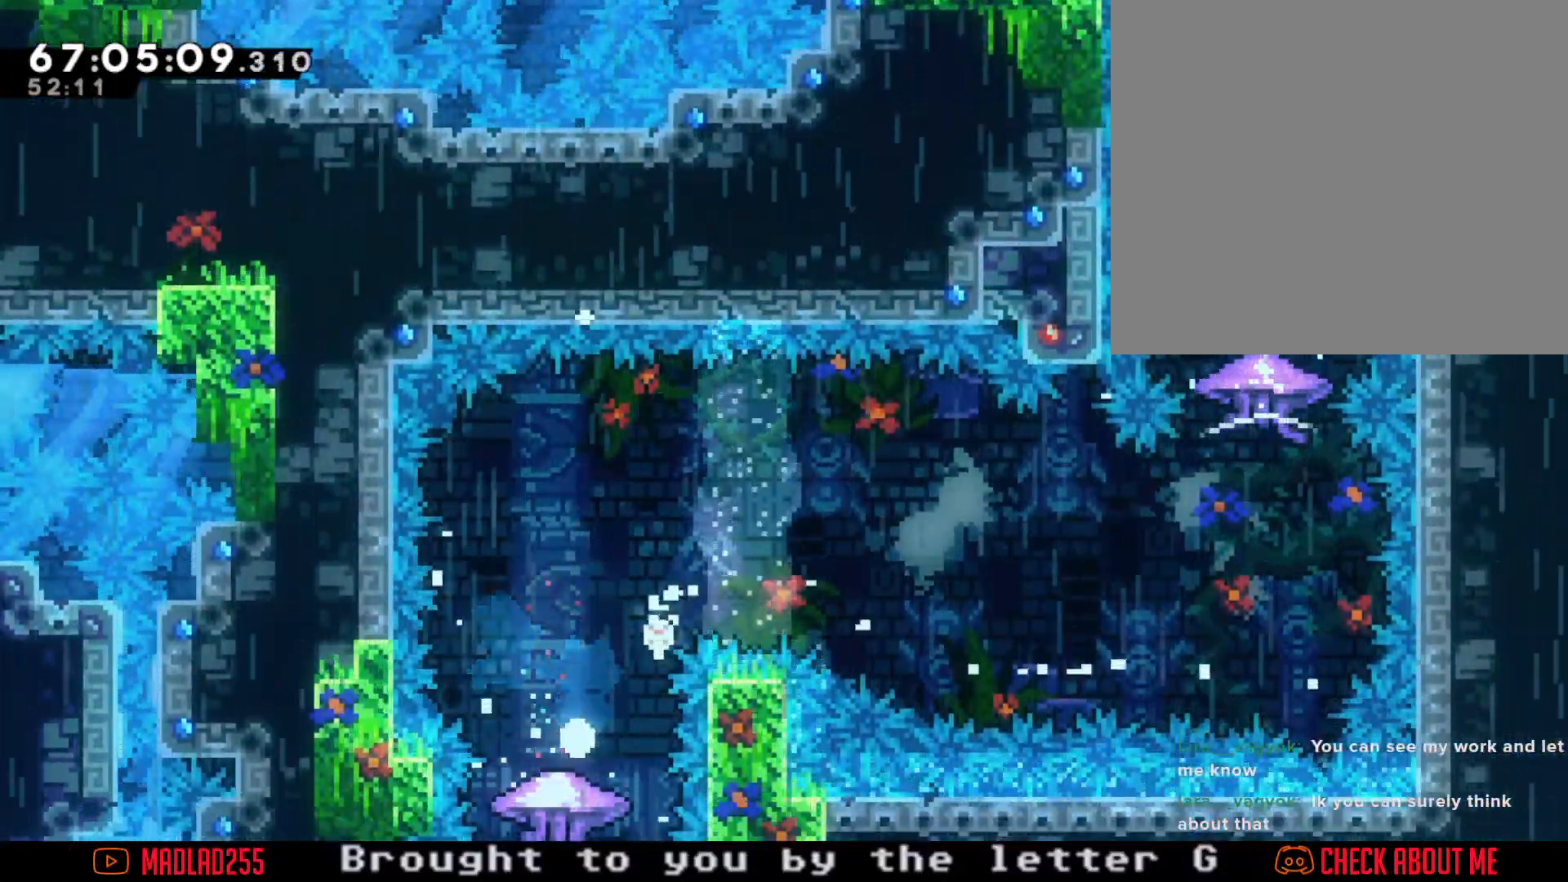
{"buttons": [], "left_stick": "center", "right_stick": "center", "events": [[150, "A", "up"]]}
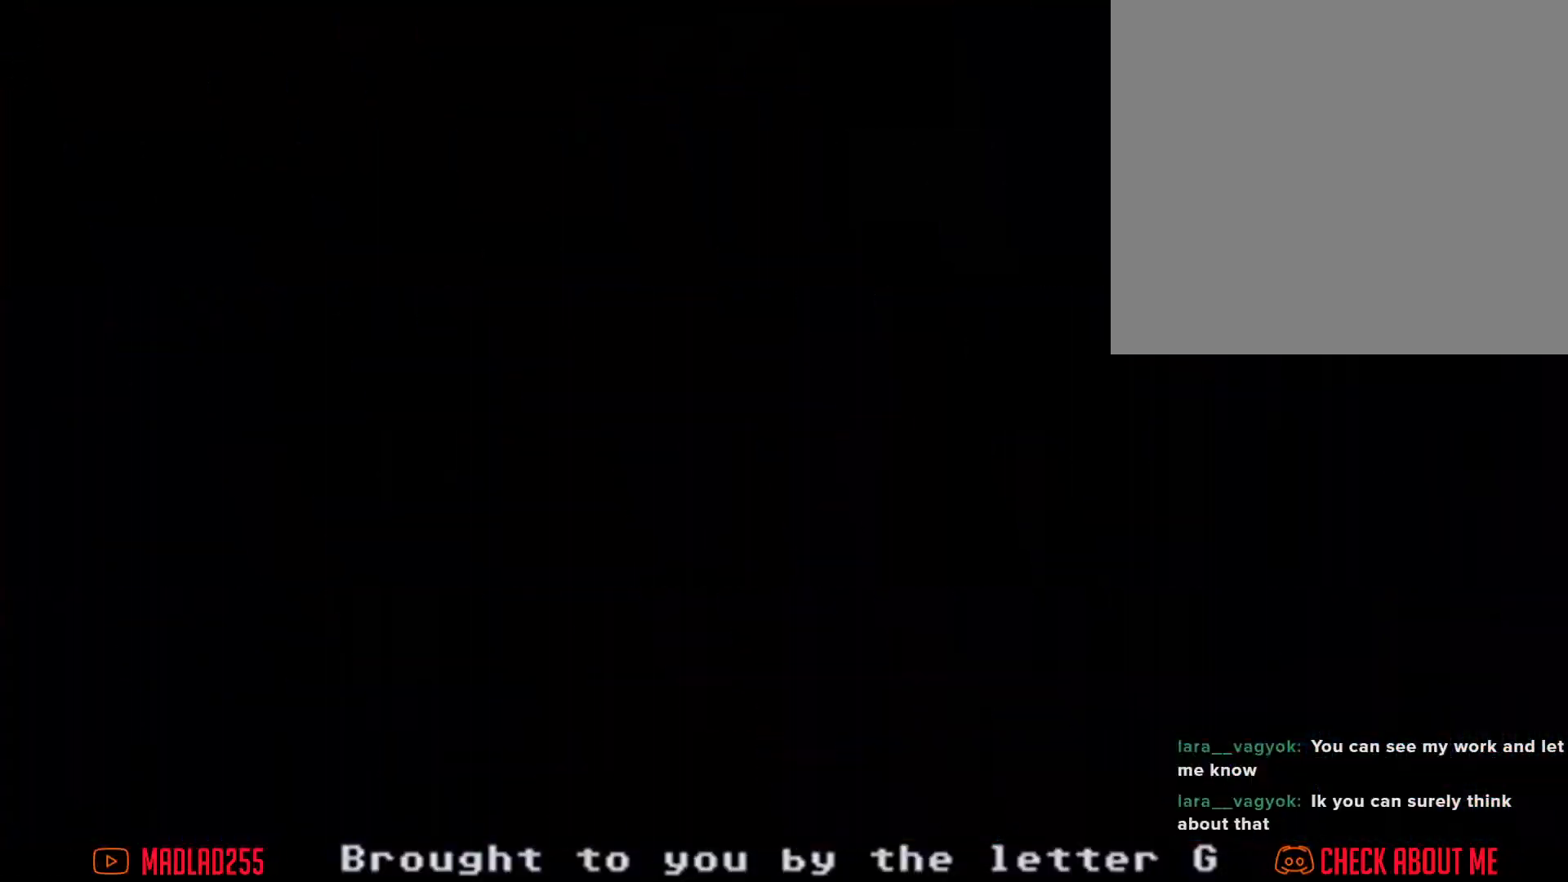
{"buttons": [], "left_stick": "center", "right_stick": "center", "events": []}
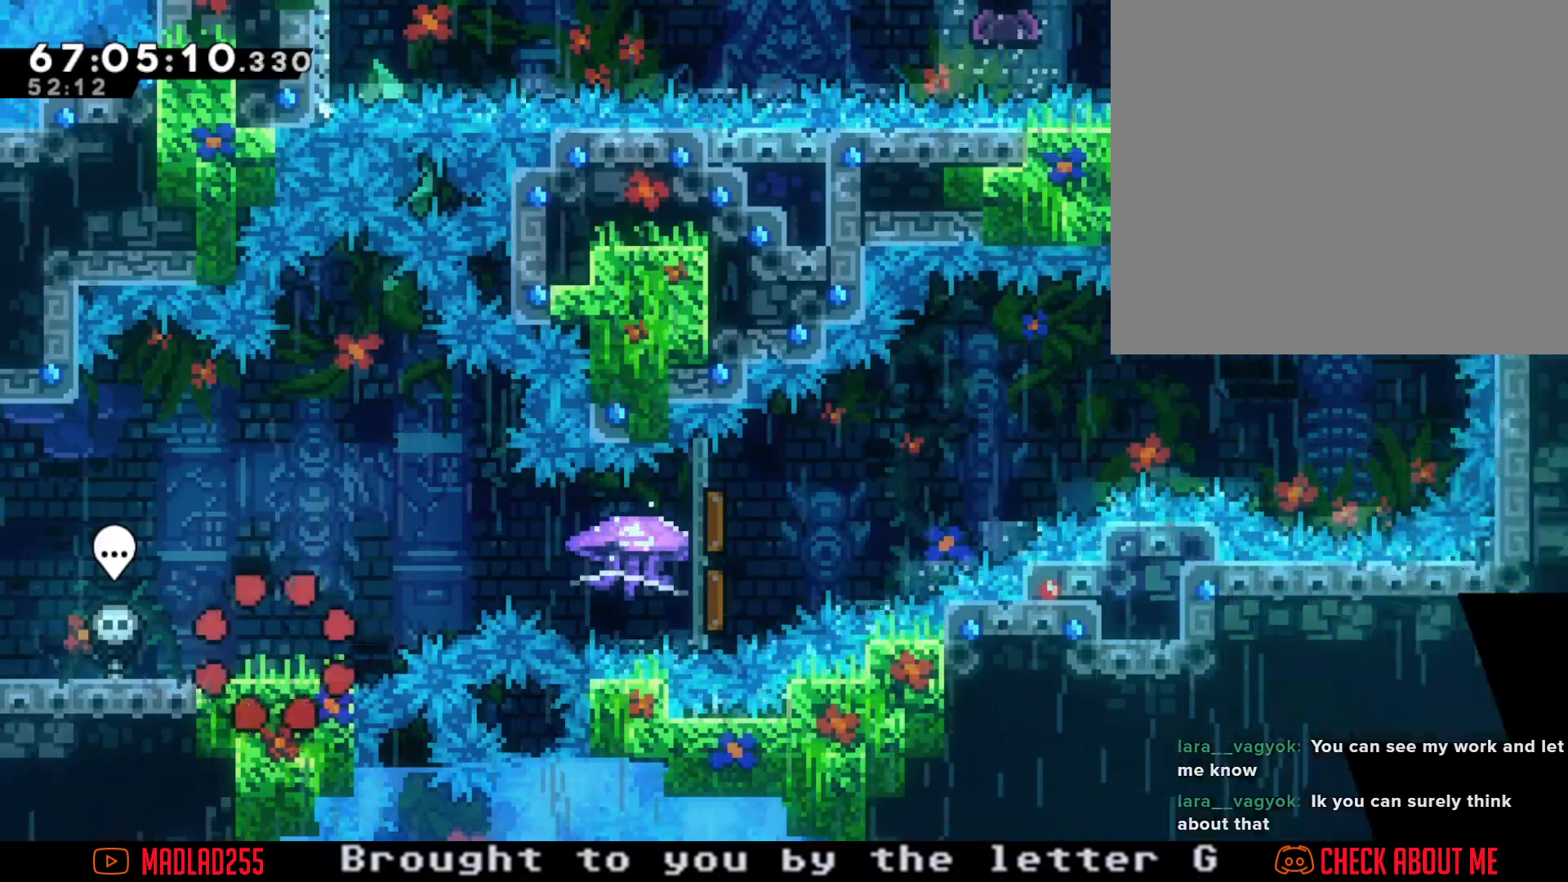
{"buttons": ["X"], "left_stick": "right", "right_stick": "center", "events": [[233, "left_stick", "right"], [317, "A", "down"], [417, "A", "up"], [484, "X", "down"]]}
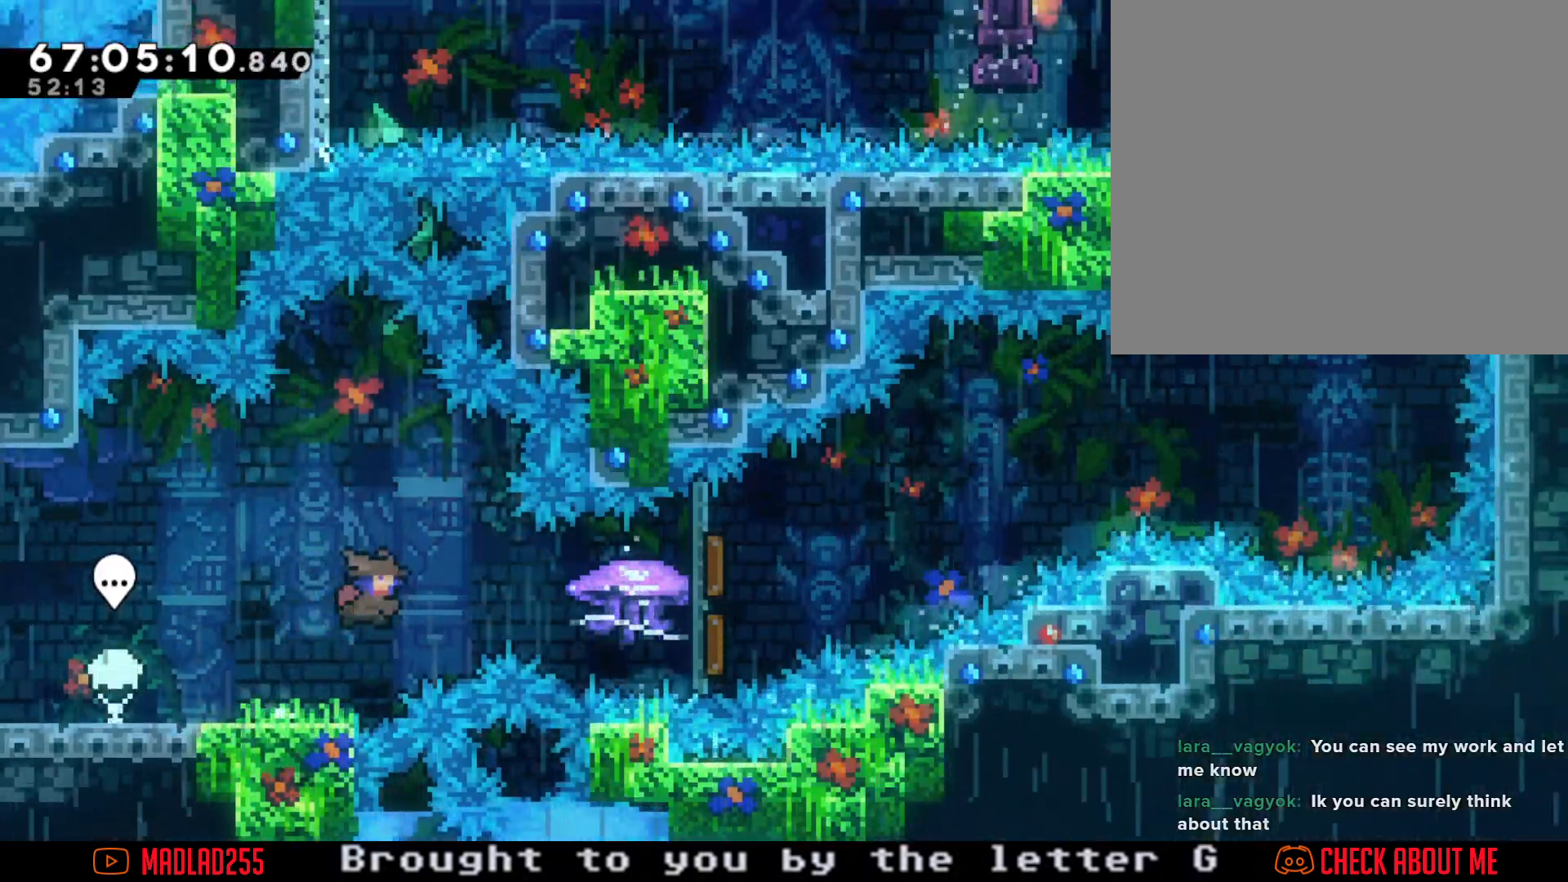
{"buttons": ["R2"], "left_stick": "right", "right_stick": "center", "events": [[84, "R2", "down"], [84, "X", "up"]]}
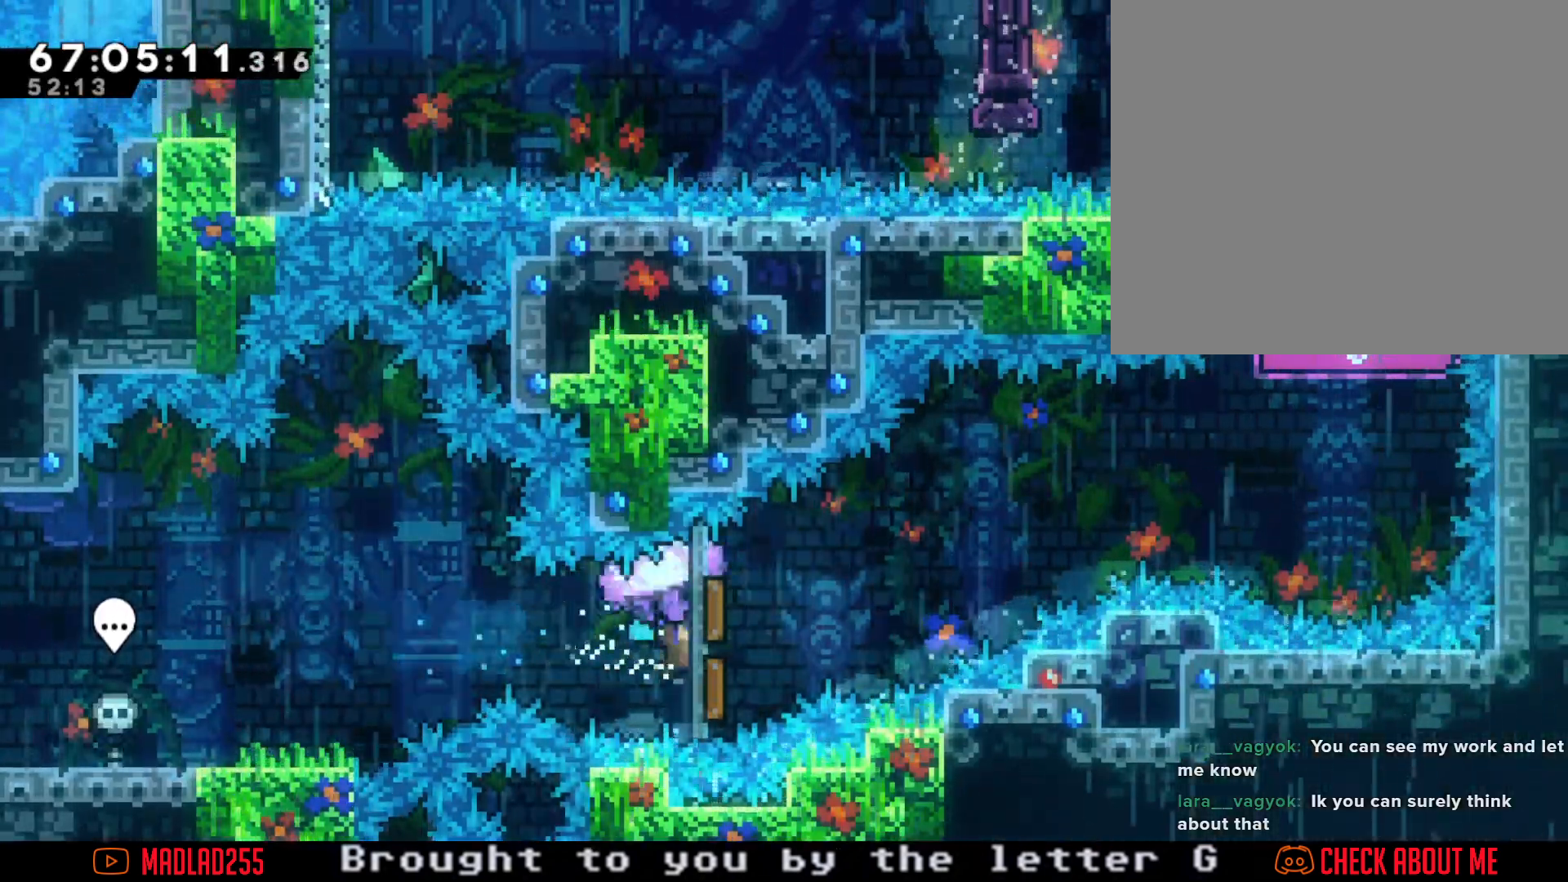
{"buttons": ["R2"], "left_stick": "right", "right_stick": "center", "events": []}
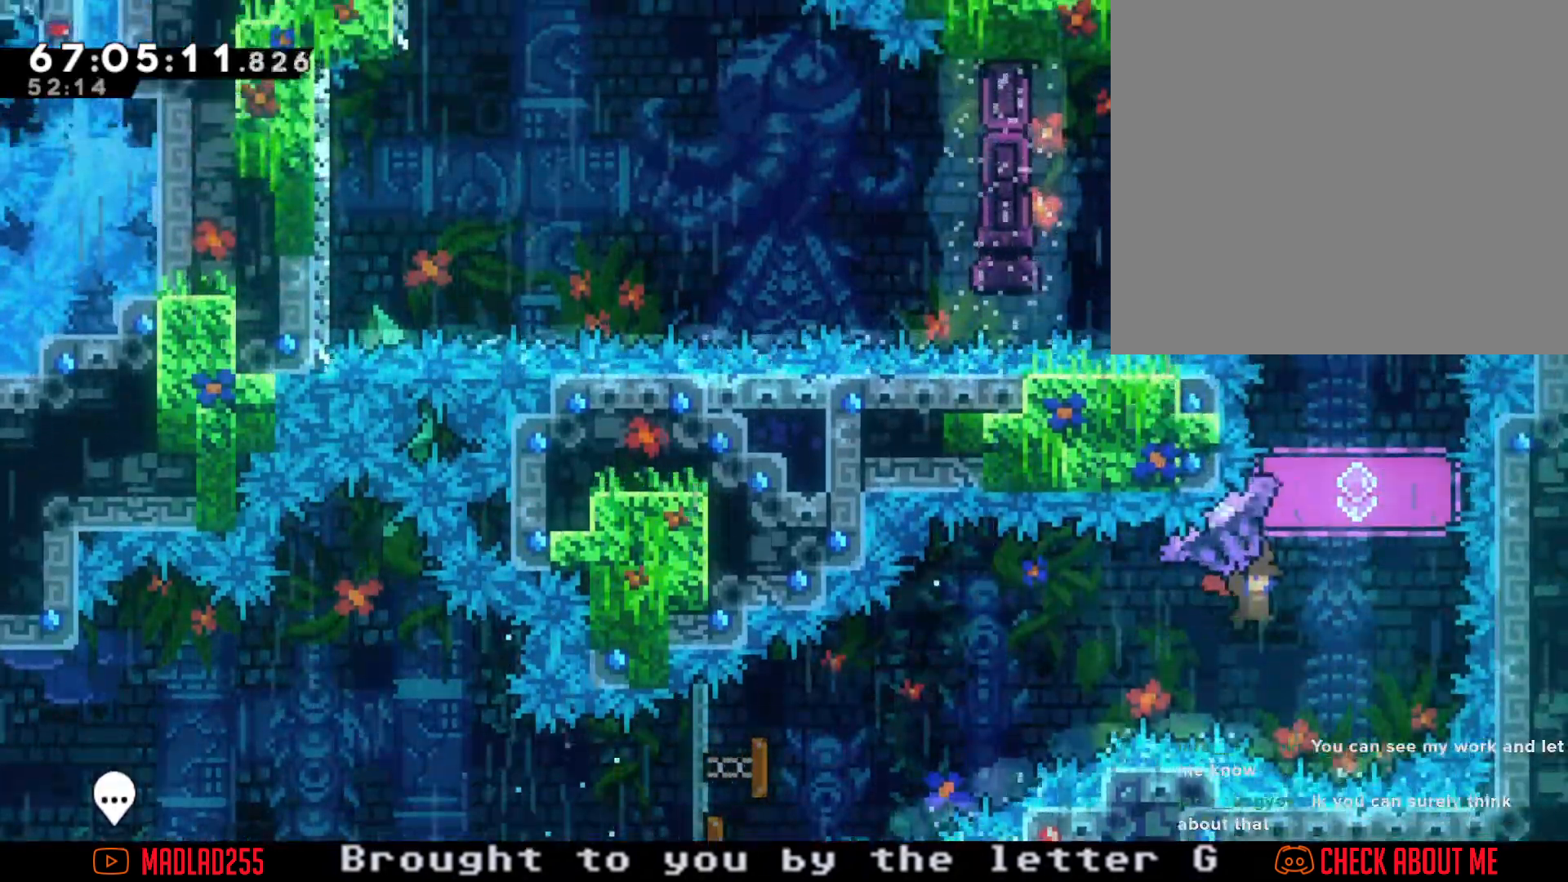
{"buttons": ["R2"], "left_stick": "up", "right_stick": "center", "events": [[217, "R2", "up"], [217, "left_stick", "center"], [301, "left_stick", "up"], [317, "X", "down"], [434, "X", "up"], [467, "R2", "down"]]}
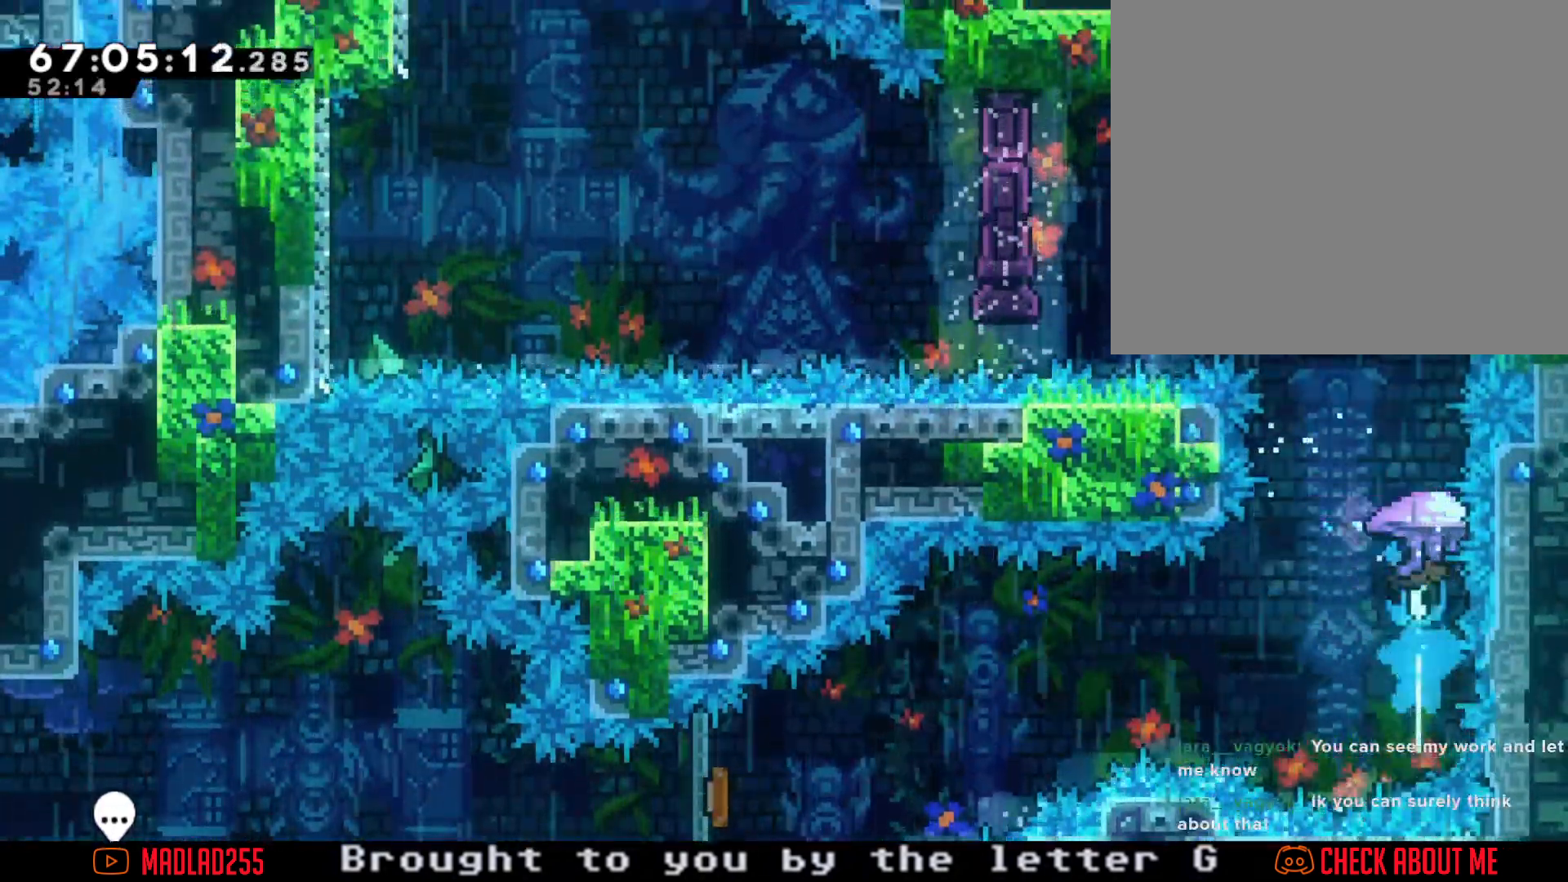
{"buttons": ["R2"], "left_stick": "center", "right_stick": "center", "events": [[67, "left_stick", "center"], [300, "left_stick", "left"], [450, "left_stick", "center"]]}
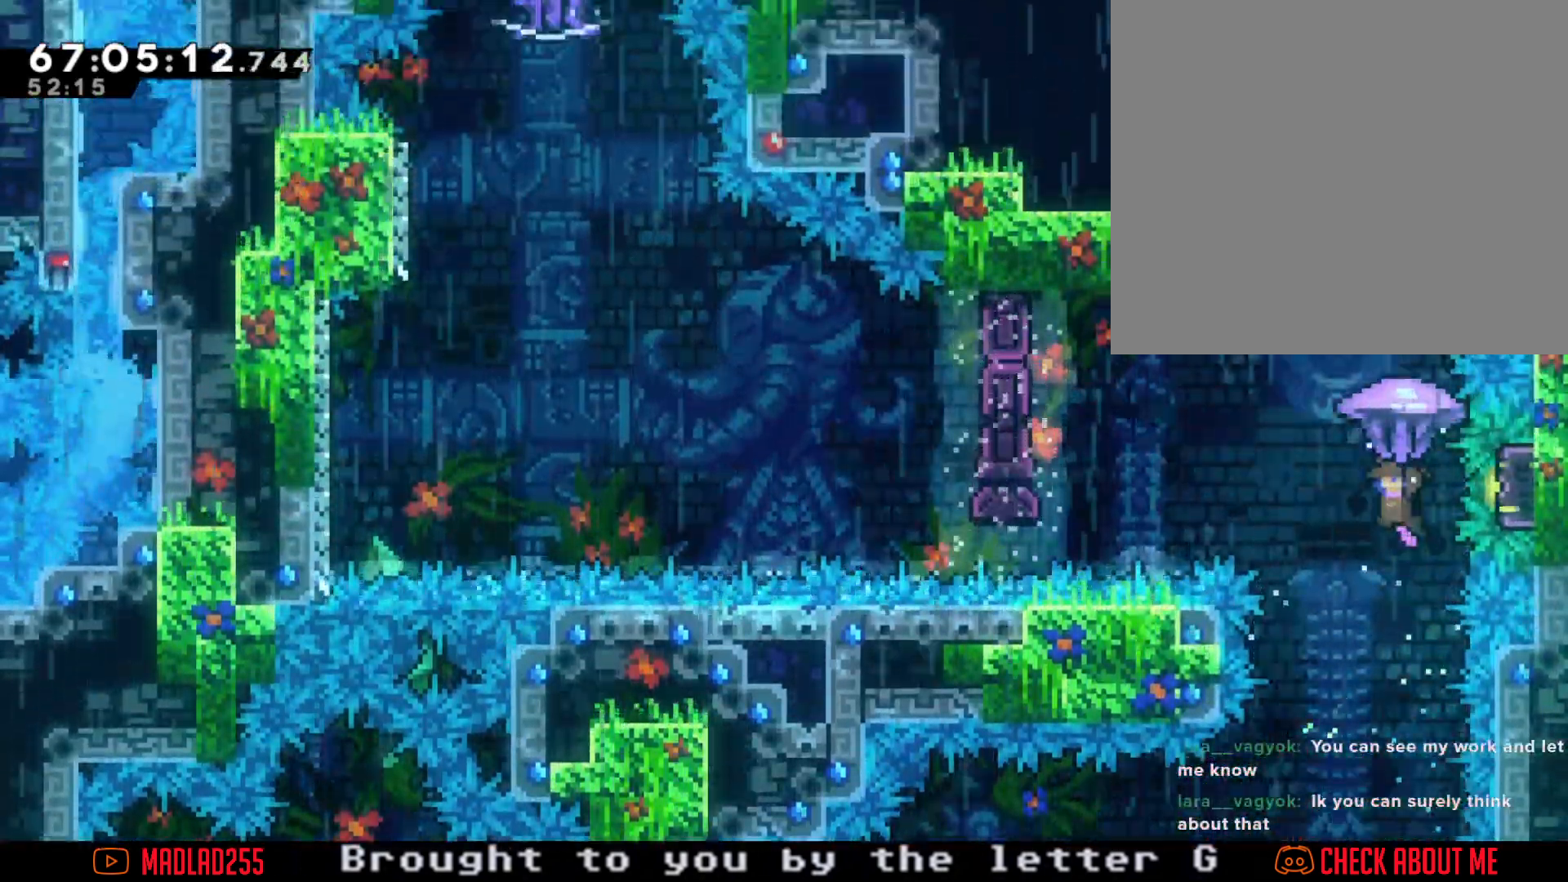
{"buttons": ["R2"], "left_stick": "down", "right_stick": "center", "events": [[167, "left_stick", "down"]]}
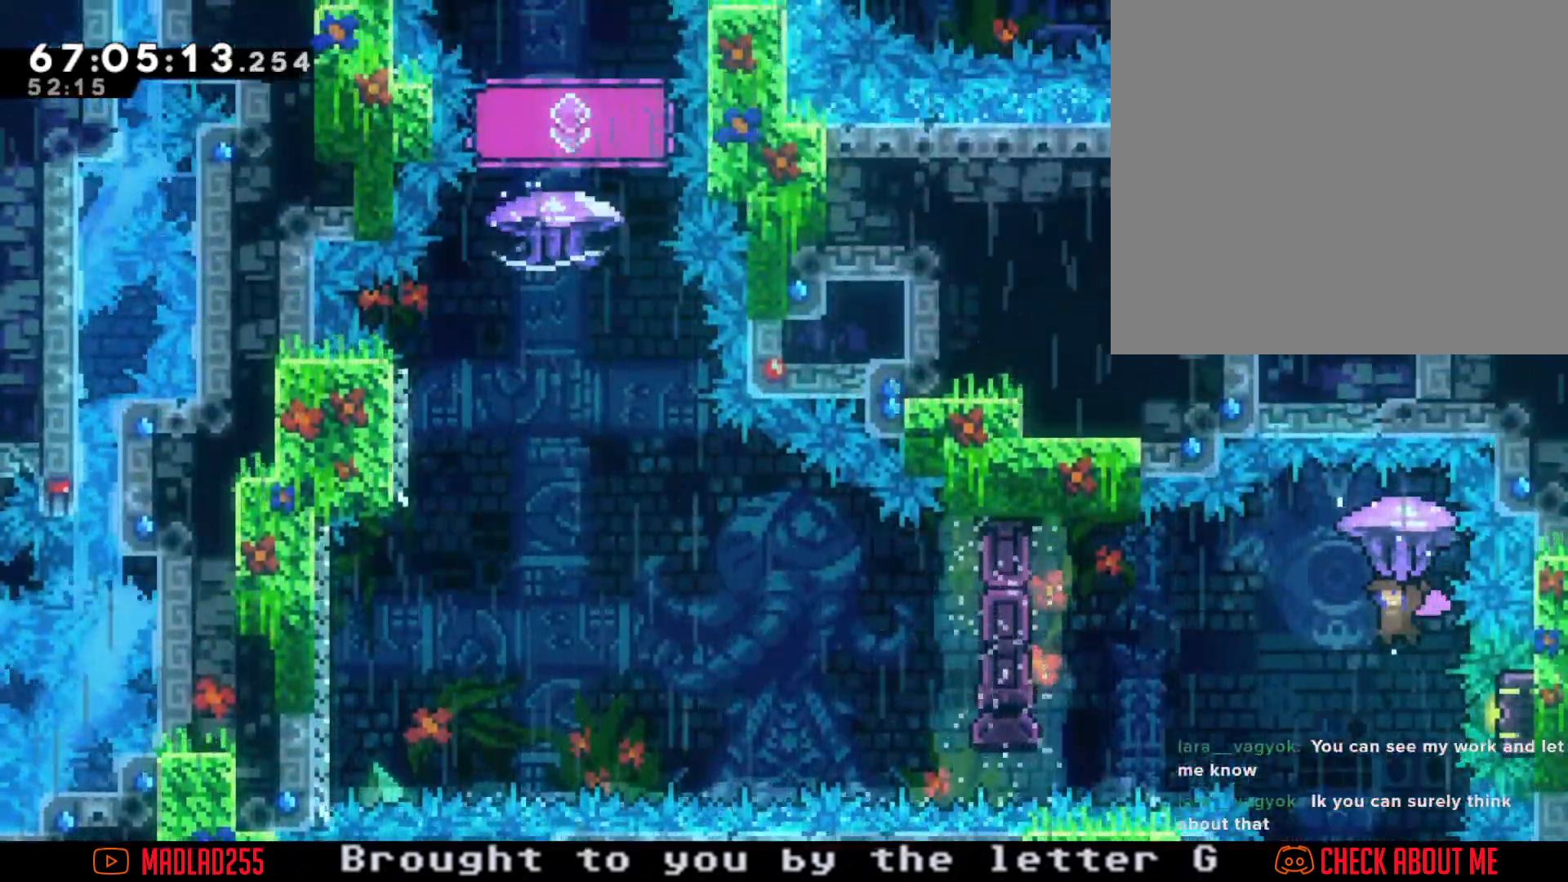
{"buttons": ["R2"], "left_stick": "center", "right_stick": "center", "events": [[16, "left_stick", "center"], [183, "left_stick", "right"], [267, "left_stick", "center"]]}
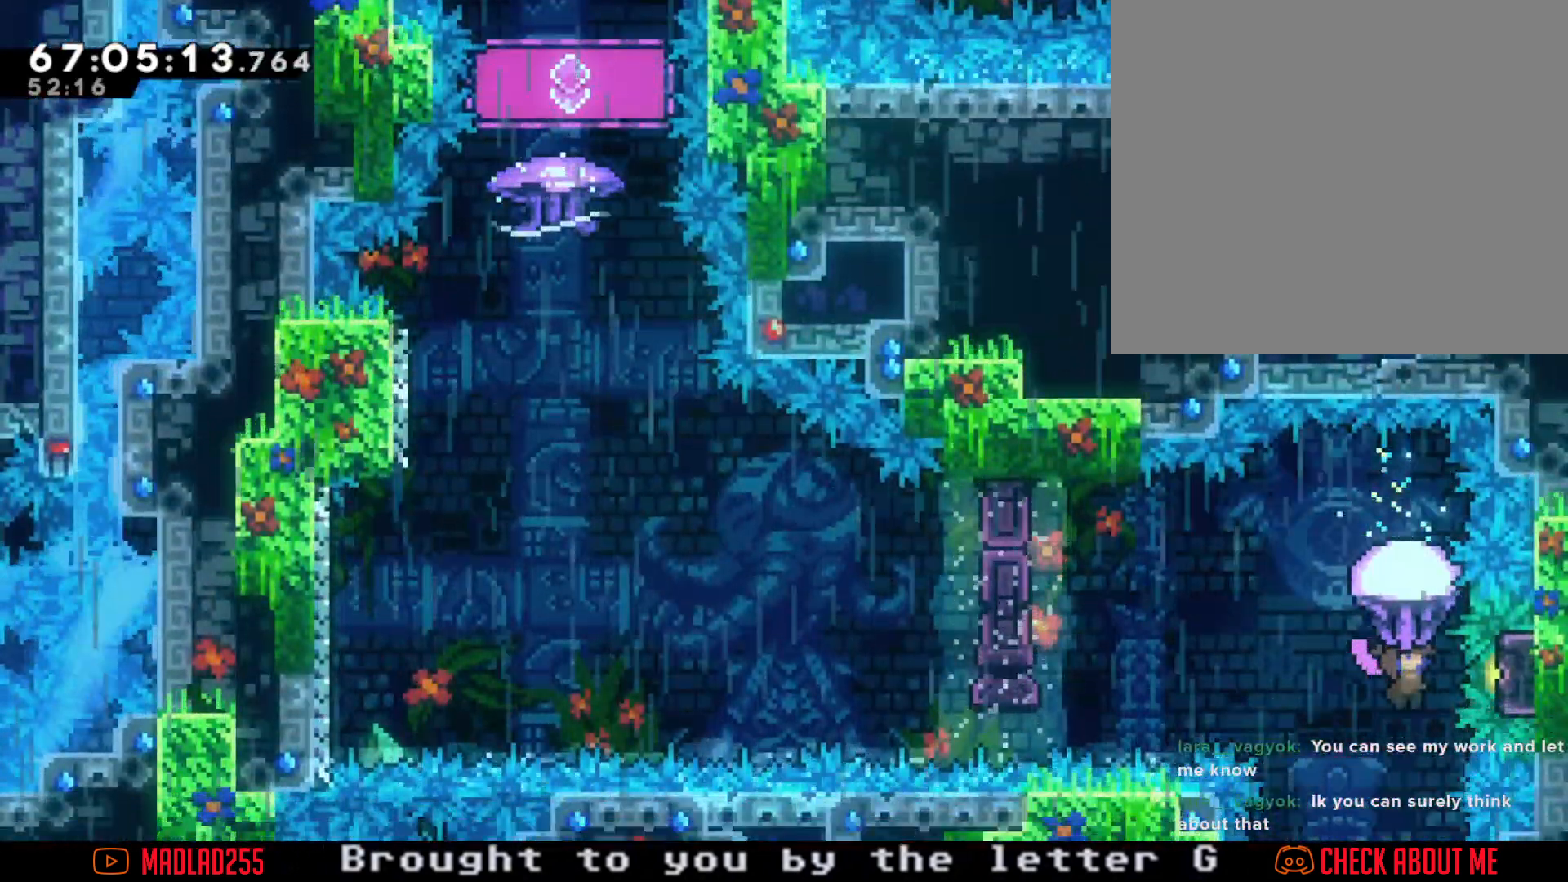
{"buttons": ["X"], "left_stick": "up", "right_stick": "center", "events": [[317, "R2", "up"], [467, "left_stick", "up"], [501, "X", "down"]]}
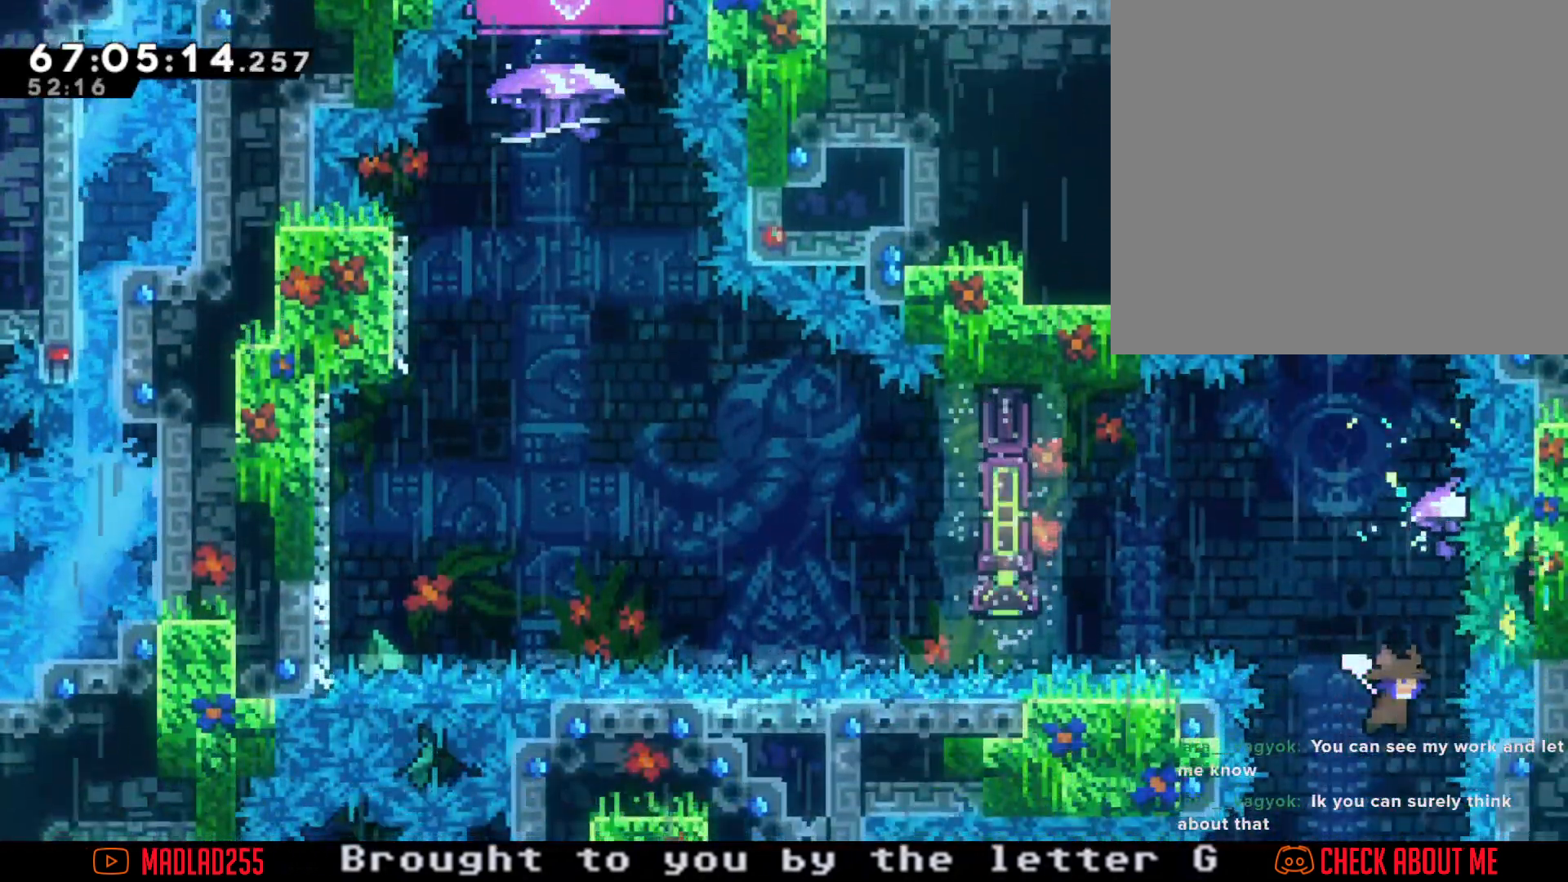
{"buttons": [], "left_stick": "left", "right_stick": "center", "events": [[217, "X", "up"], [217, "left_stick", "center"], [333, "left_stick", "left"]]}
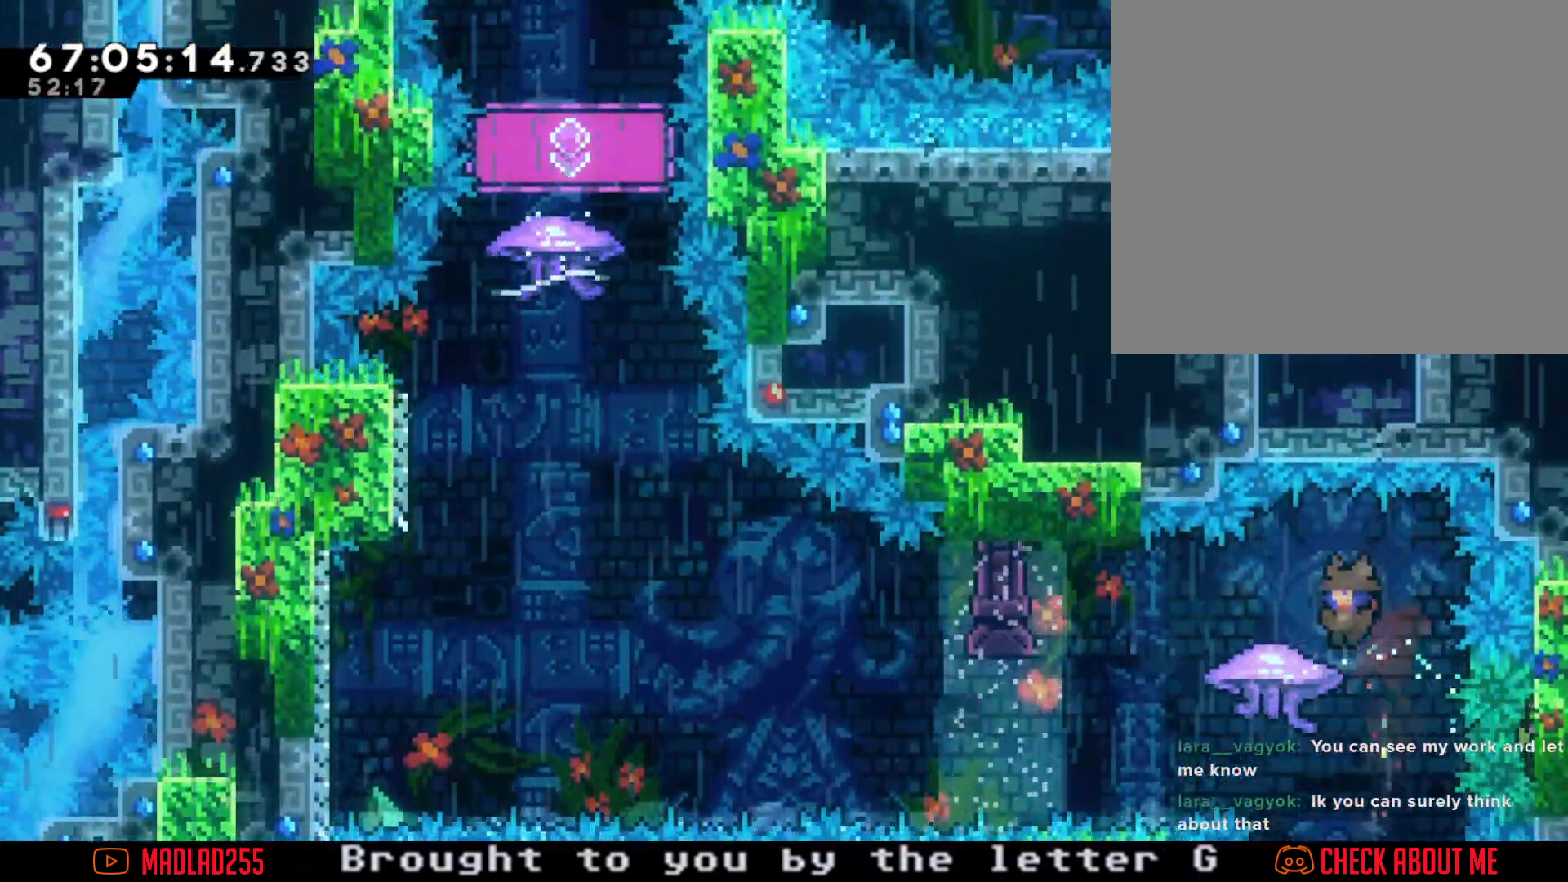
{"buttons": ["A"], "left_stick": "left", "right_stick": "center", "events": [[50, "X", "down"], [167, "X", "up"], [234, "A", "down"]]}